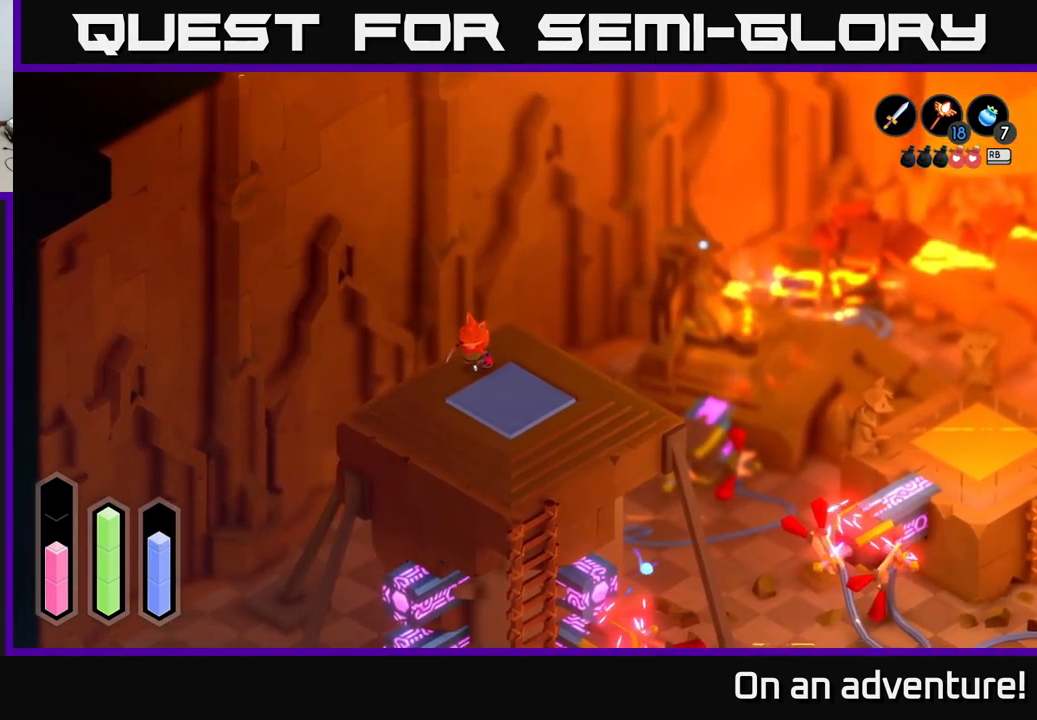
Gameplay with a controller (Xbox layout); each line is a JSON object with the inputs held at the frame after it. "events" lists button and stick changes between this image and that frame as [ms after this image, input, new state], when the widget could be followed in between.
{"buttons": [], "left_stick": "down", "right_stick": "center", "events": [[33, "left_stick", "down"]]}
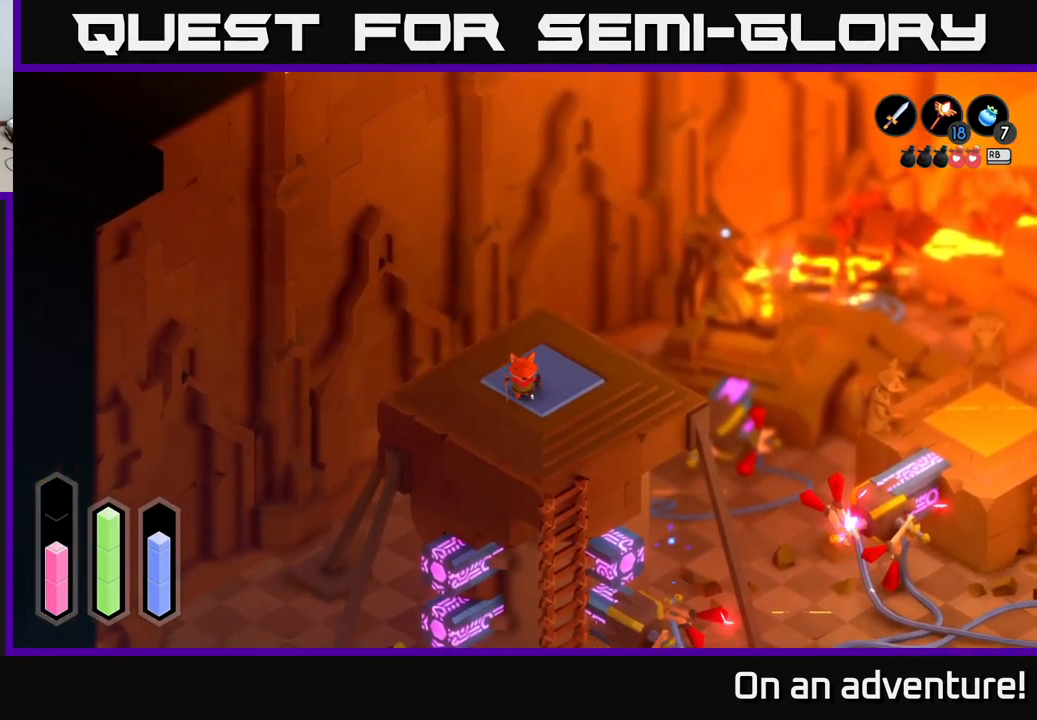
{"buttons": [], "left_stick": "down", "right_stick": "center", "events": []}
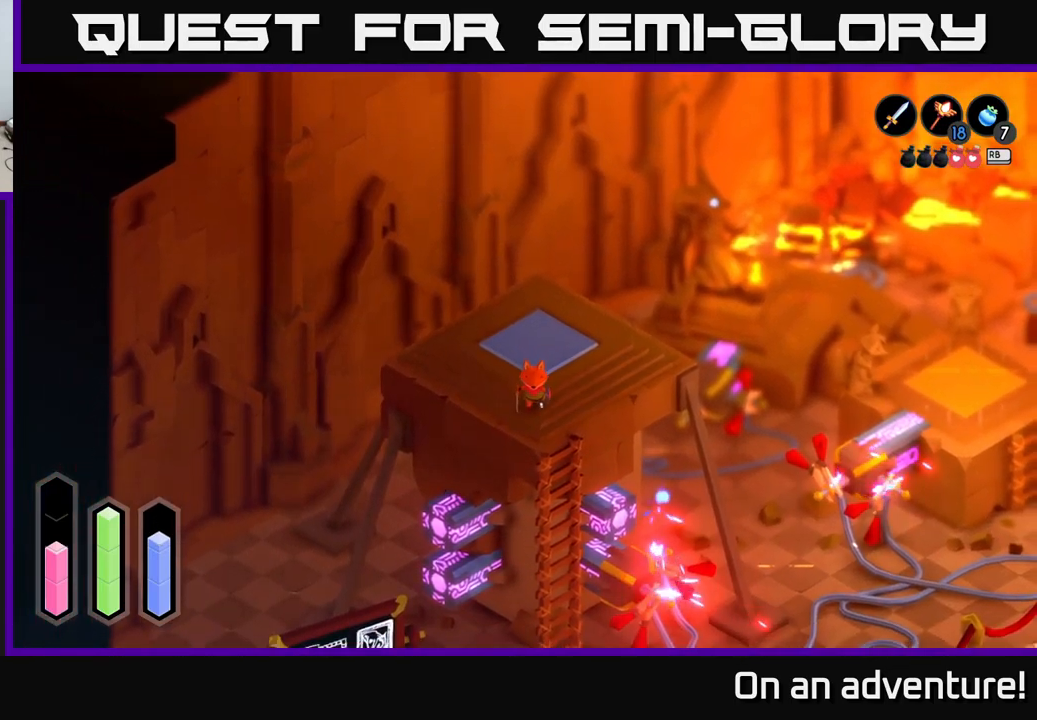
{"buttons": ["A"], "left_stick": "center", "right_stick": "center", "events": [[350, "left_stick", "center"], [367, "A", "down"]]}
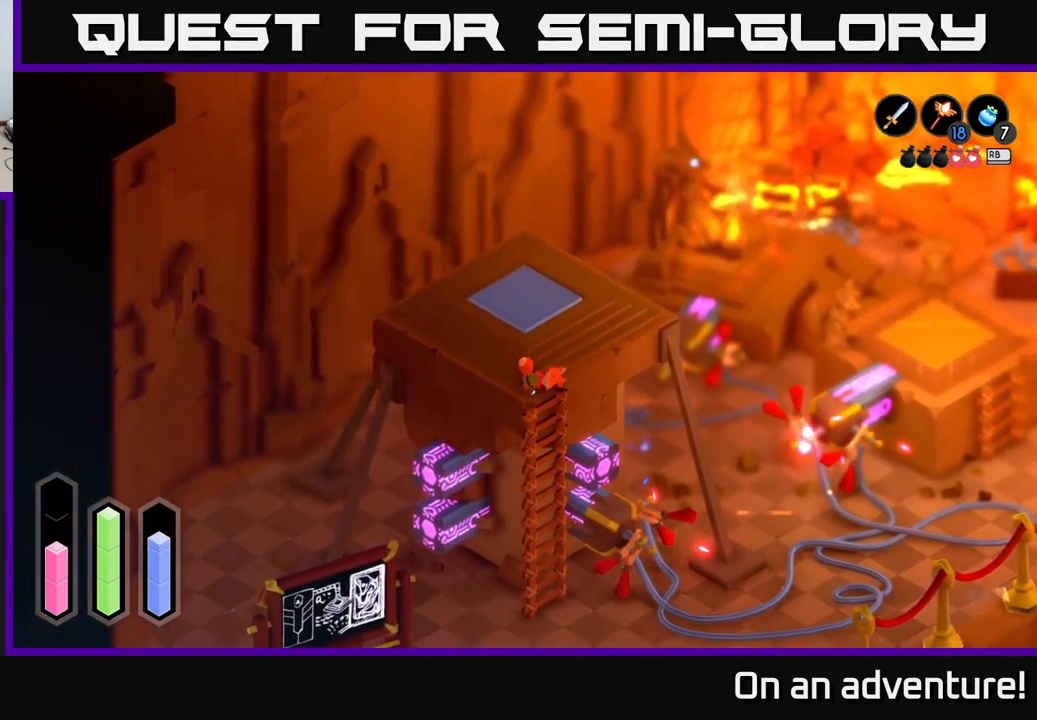
{"buttons": [], "left_stick": "down", "right_stick": "center", "events": [[33, "A", "up"], [117, "left_stick", "down"]]}
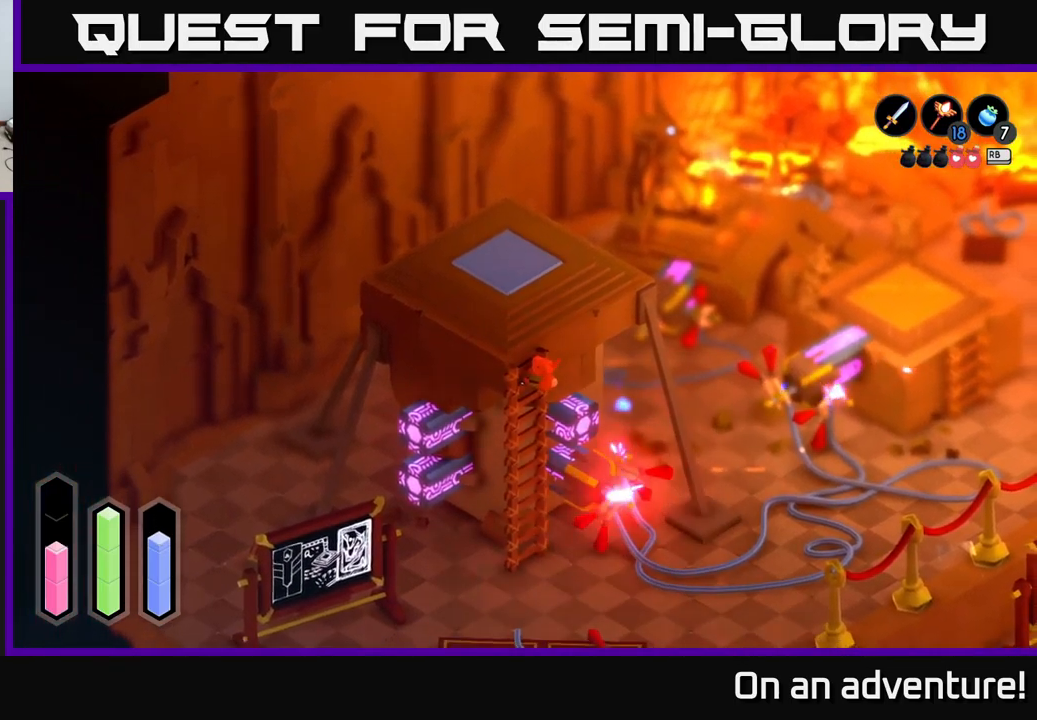
{"buttons": [], "left_stick": "down", "right_stick": "center", "events": []}
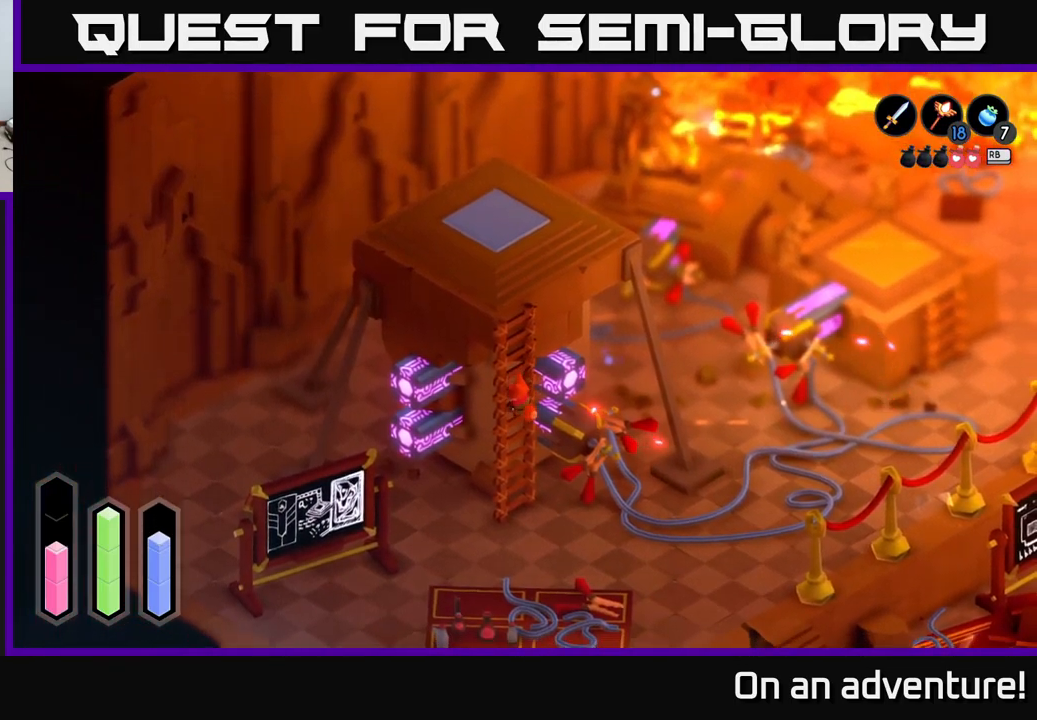
{"buttons": [], "left_stick": "down-right", "right_stick": "center", "events": [[467, "left_stick", "down-right"]]}
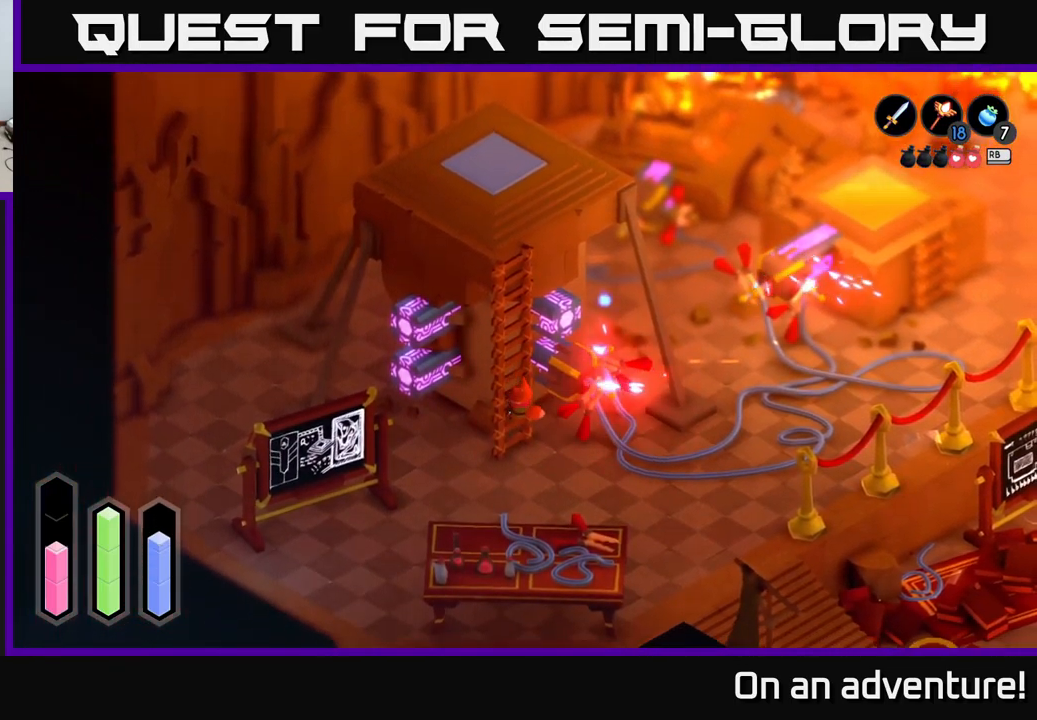
{"buttons": [], "left_stick": "down-right", "right_stick": "center", "events": []}
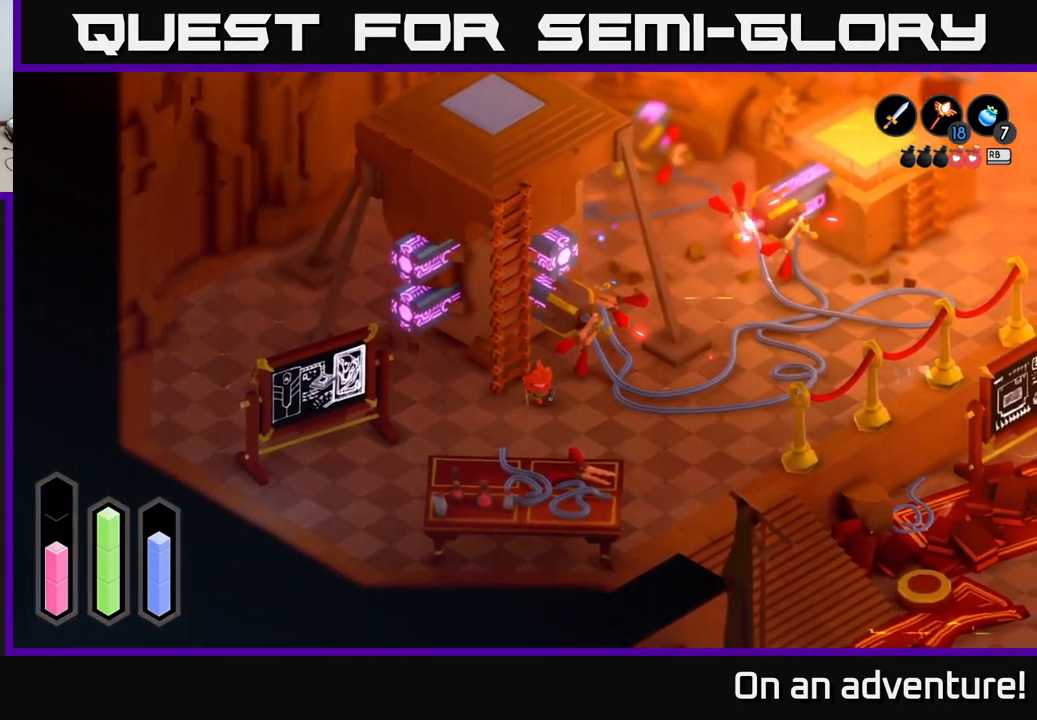
{"buttons": [], "left_stick": "down-right", "right_stick": "center", "events": []}
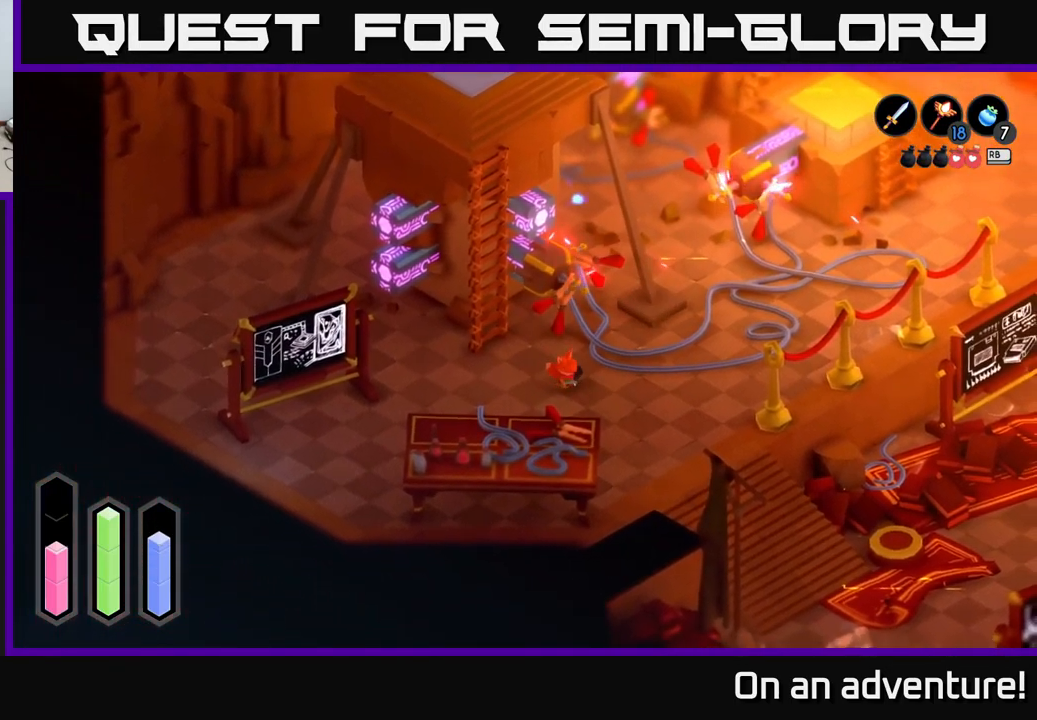
{"buttons": [], "left_stick": "up-right", "right_stick": "center", "events": [[200, "left_stick", "right"], [367, "left_stick", "up-right"]]}
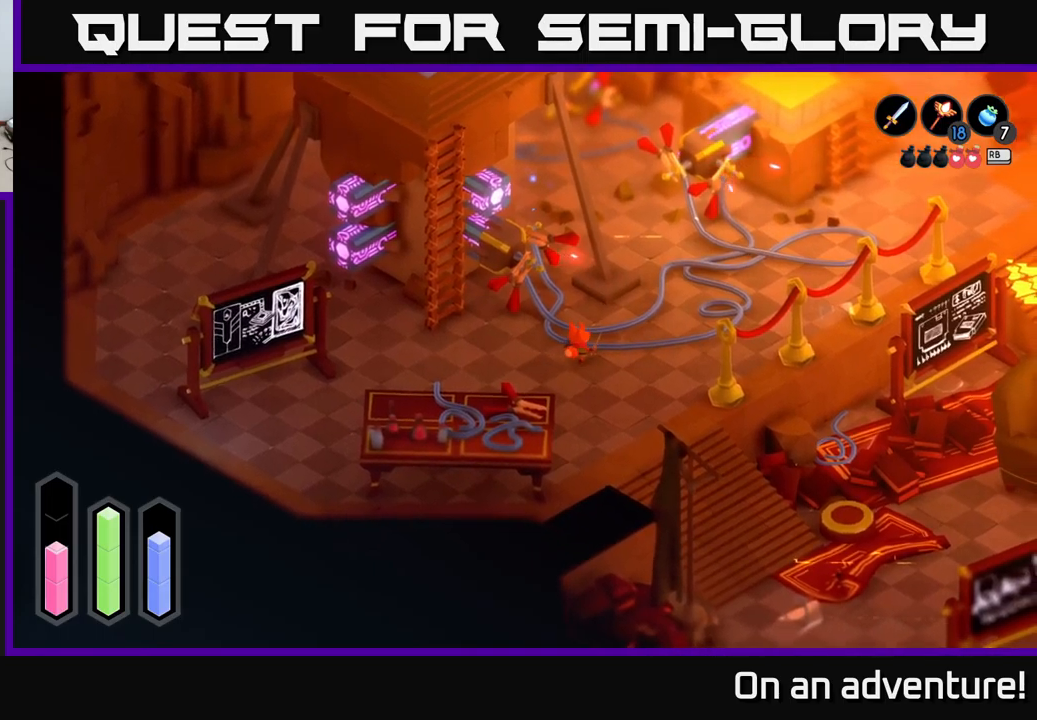
{"buttons": [], "left_stick": "up-right", "right_stick": "center", "events": []}
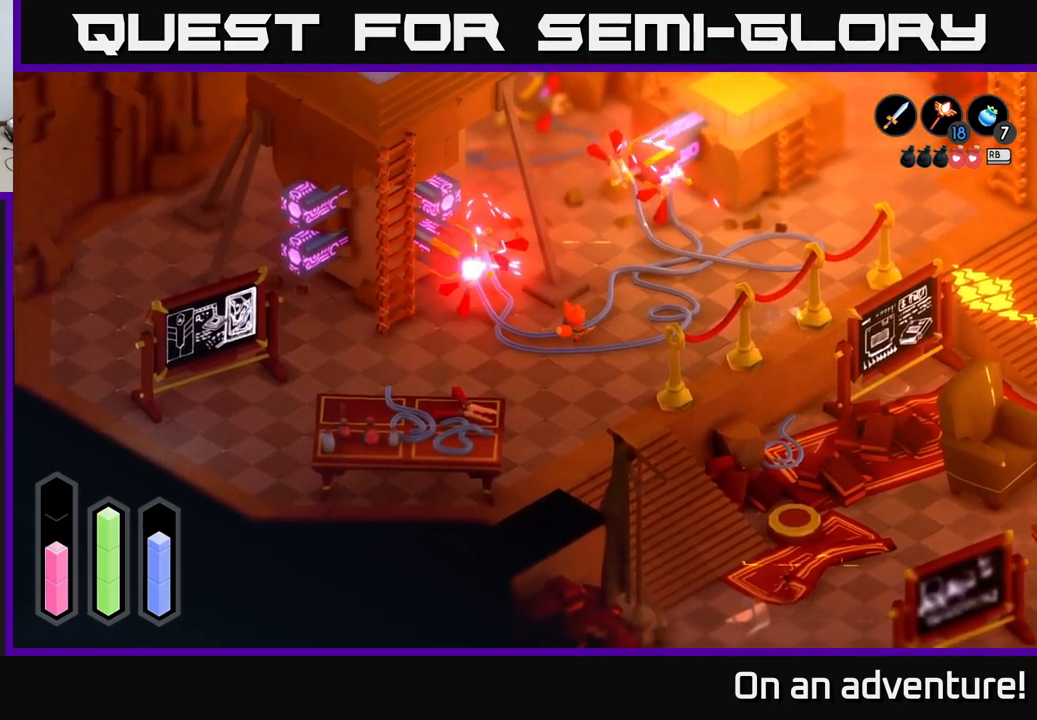
{"buttons": [], "left_stick": "up-right", "right_stick": "center", "events": []}
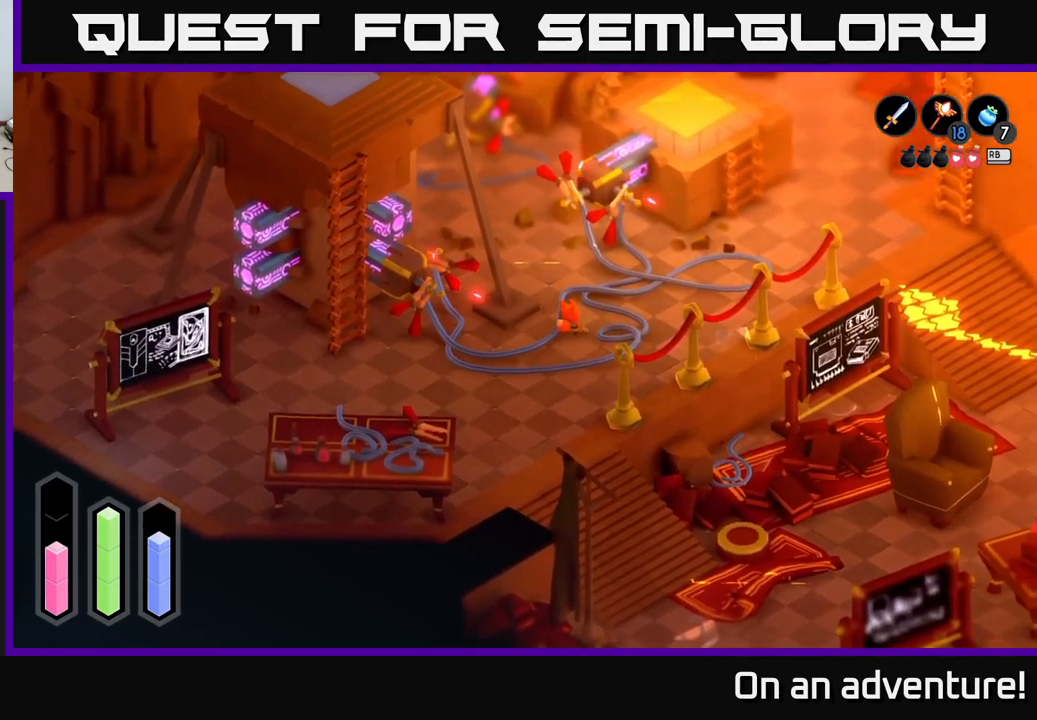
{"buttons": [], "left_stick": "center", "right_stick": "center", "events": [[500, "left_stick", "center"]]}
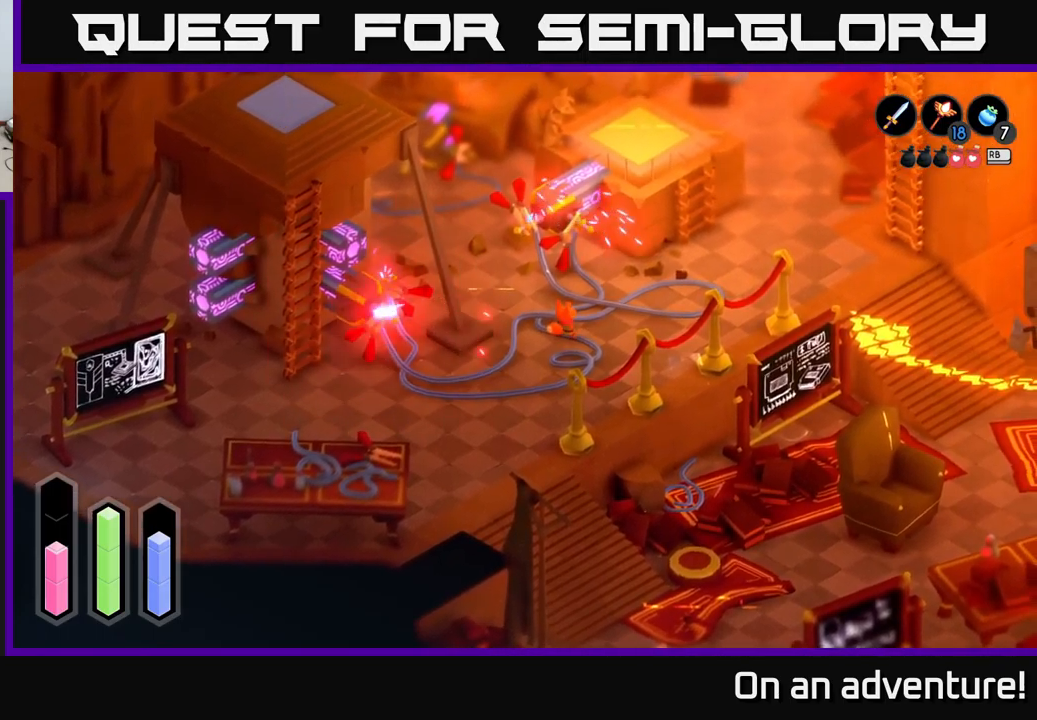
{"buttons": [], "left_stick": "up-left", "right_stick": "center", "events": [[250, "left_stick", "left"], [350, "left_stick", "up-left"]]}
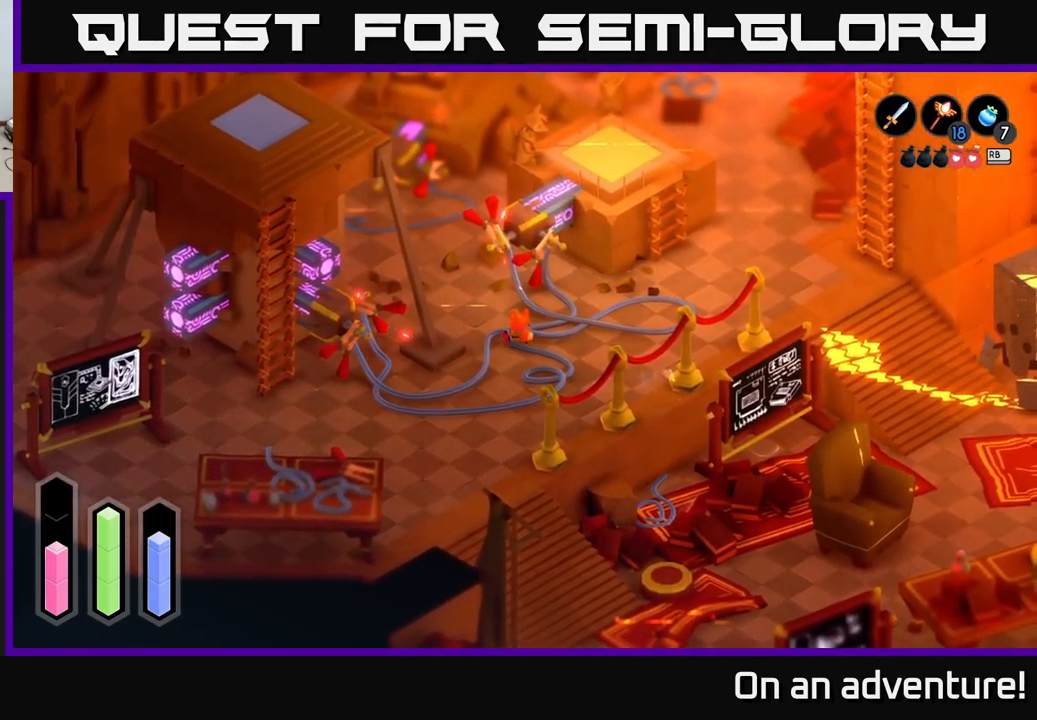
{"buttons": [], "left_stick": "up-left", "right_stick": "center", "events": []}
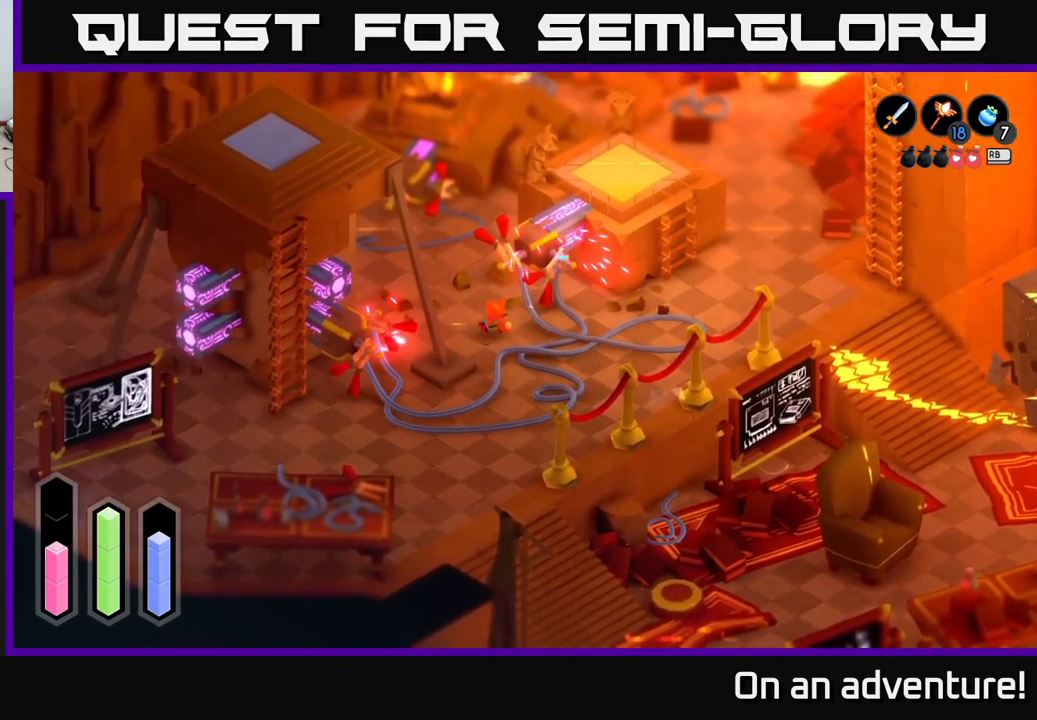
{"buttons": [], "left_stick": "up-left", "right_stick": "center", "events": []}
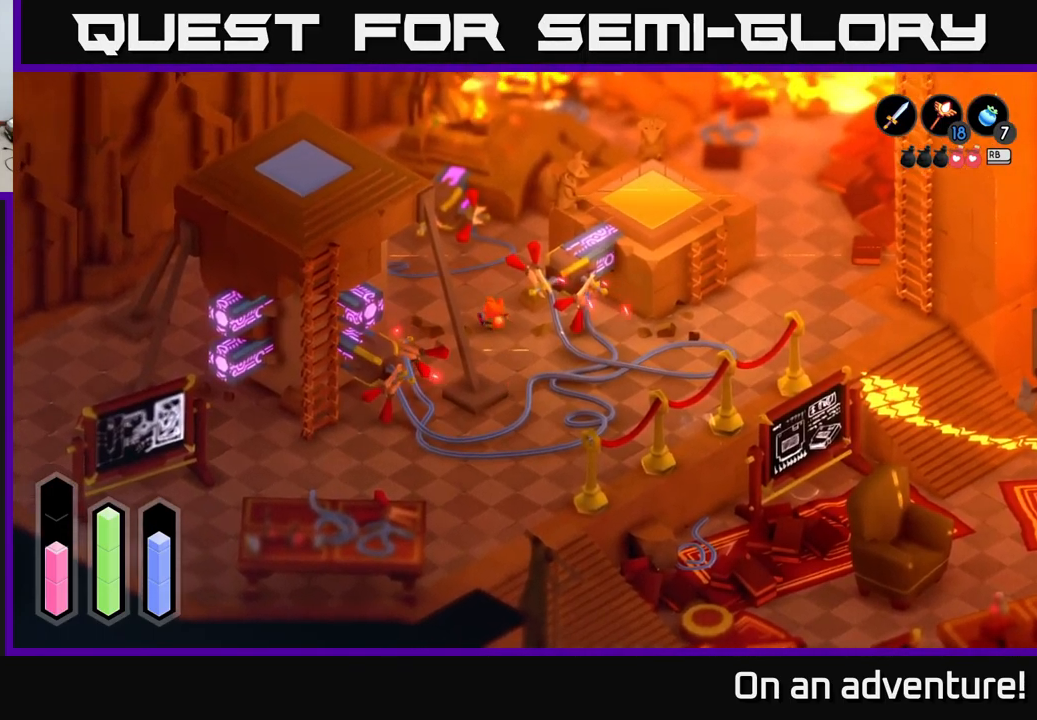
{"buttons": [], "left_stick": "up", "right_stick": "center", "events": [[84, "left_stick", "up"]]}
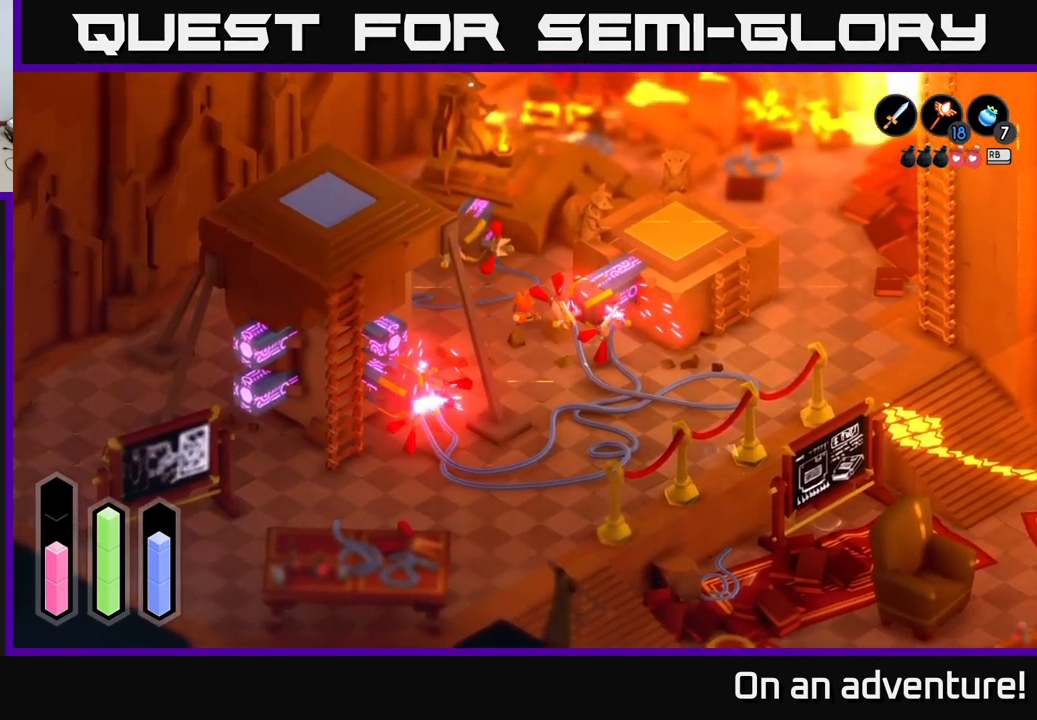
{"buttons": [], "left_stick": "up-left", "right_stick": "center", "events": [[350, "left_stick", "up-left"]]}
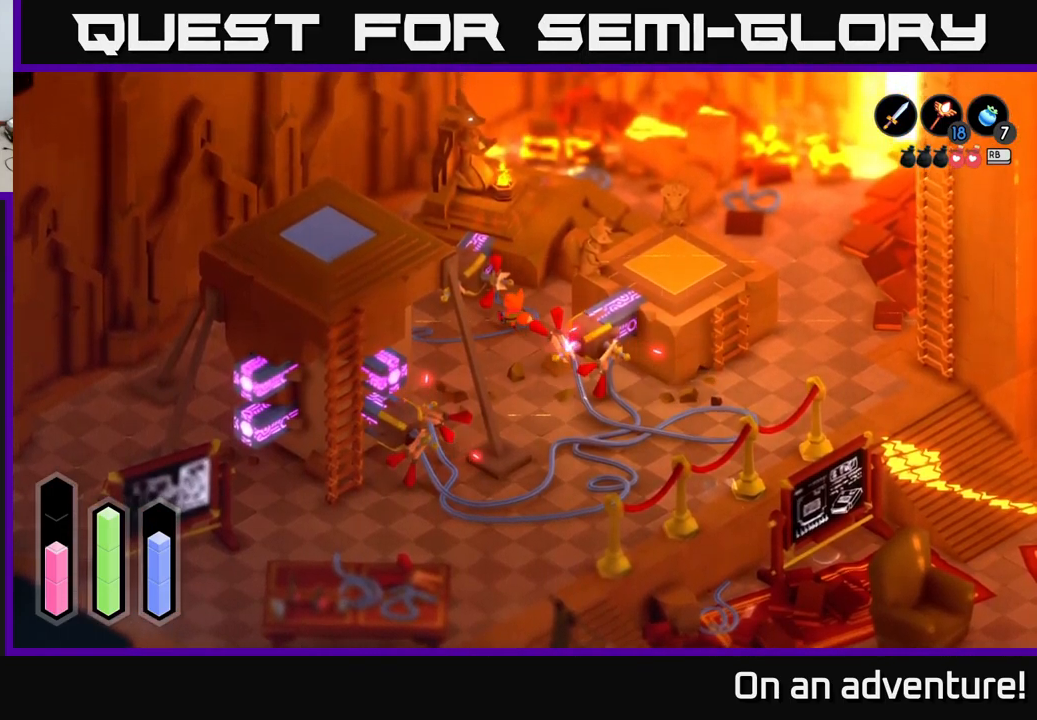
{"buttons": [], "left_stick": "up", "right_stick": "center", "events": [[117, "left_stick", "up"]]}
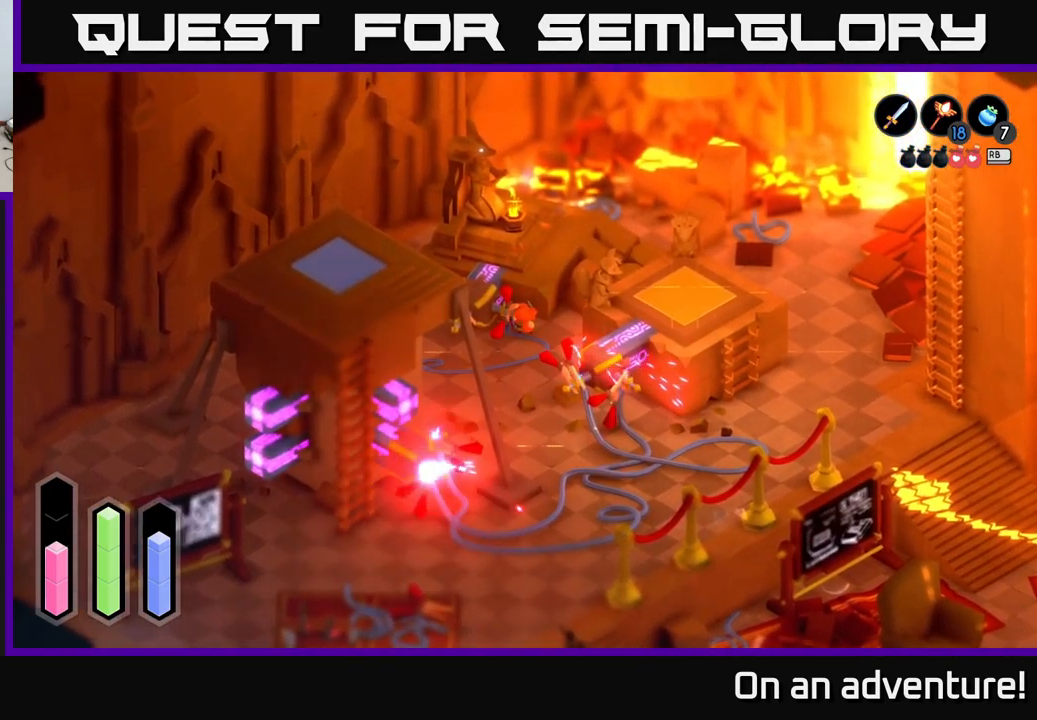
{"buttons": [], "left_stick": "down", "right_stick": "center", "events": [[167, "left_stick", "down"]]}
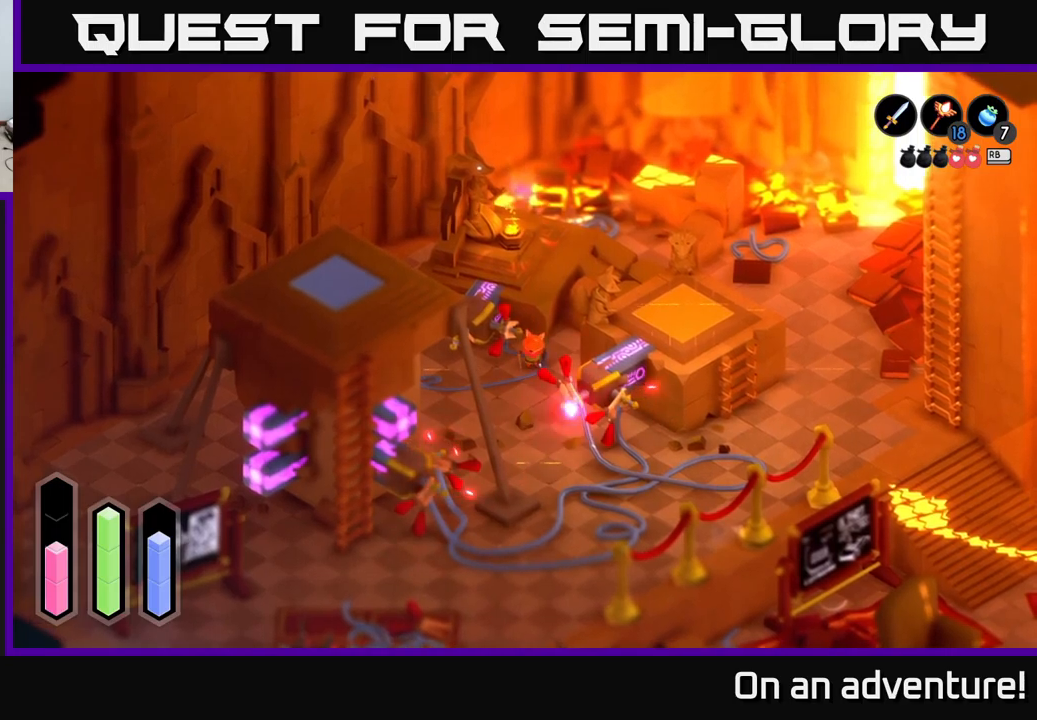
{"buttons": ["A"], "left_stick": "down-right", "right_stick": "center", "events": [[117, "A", "down"], [417, "left_stick", "down-right"]]}
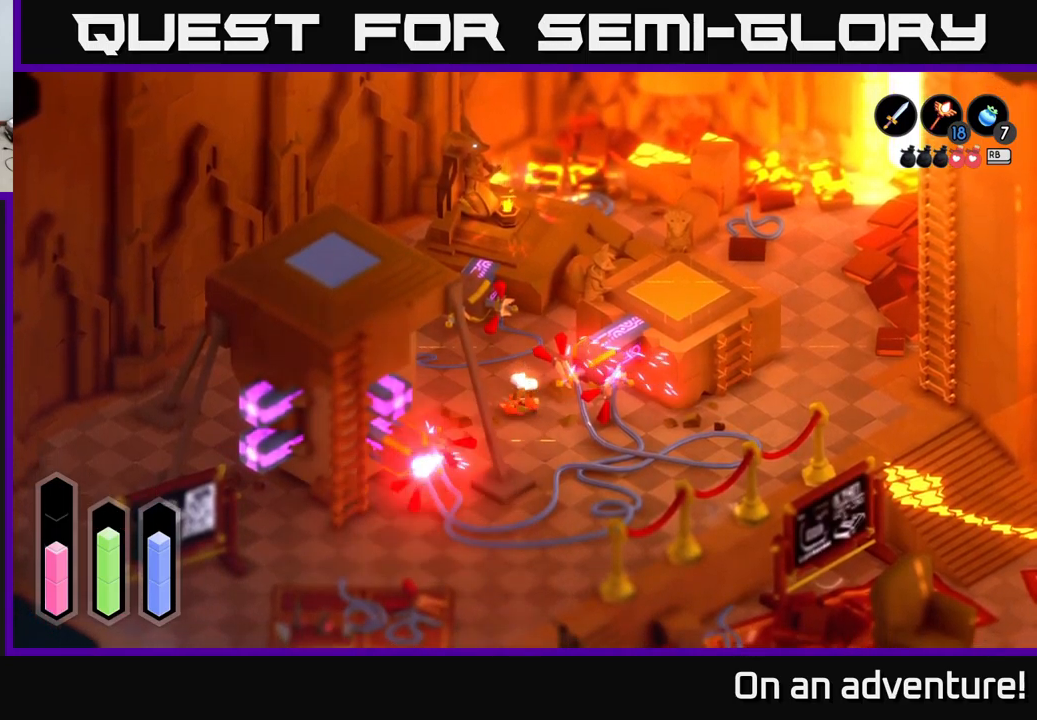
{"buttons": ["A"], "left_stick": "down-right", "right_stick": "center", "events": []}
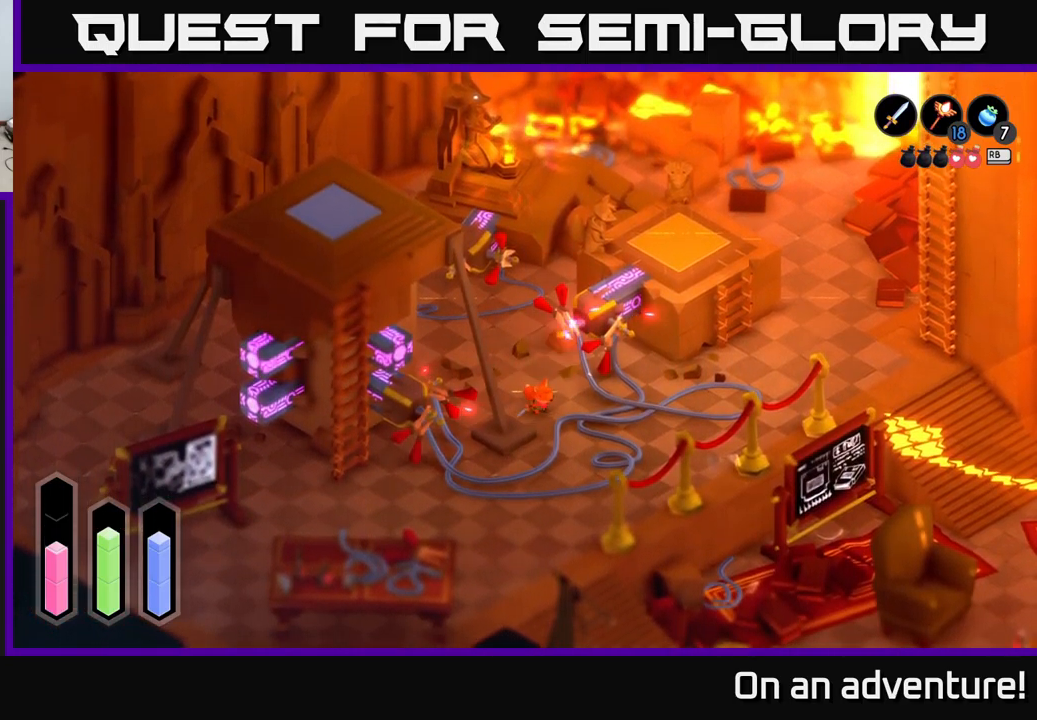
{"buttons": ["A"], "left_stick": "right", "right_stick": "center", "events": [[17, "left_stick", "right"]]}
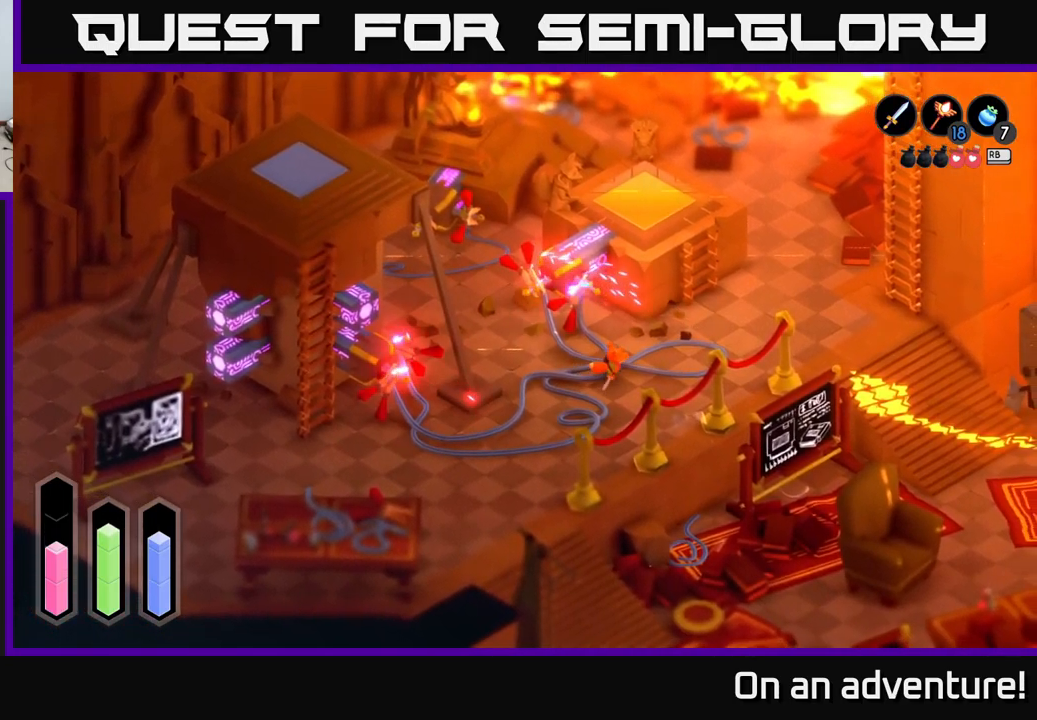
{"buttons": ["A"], "left_stick": "up-right", "right_stick": "center", "events": [[67, "left_stick", "up-right"]]}
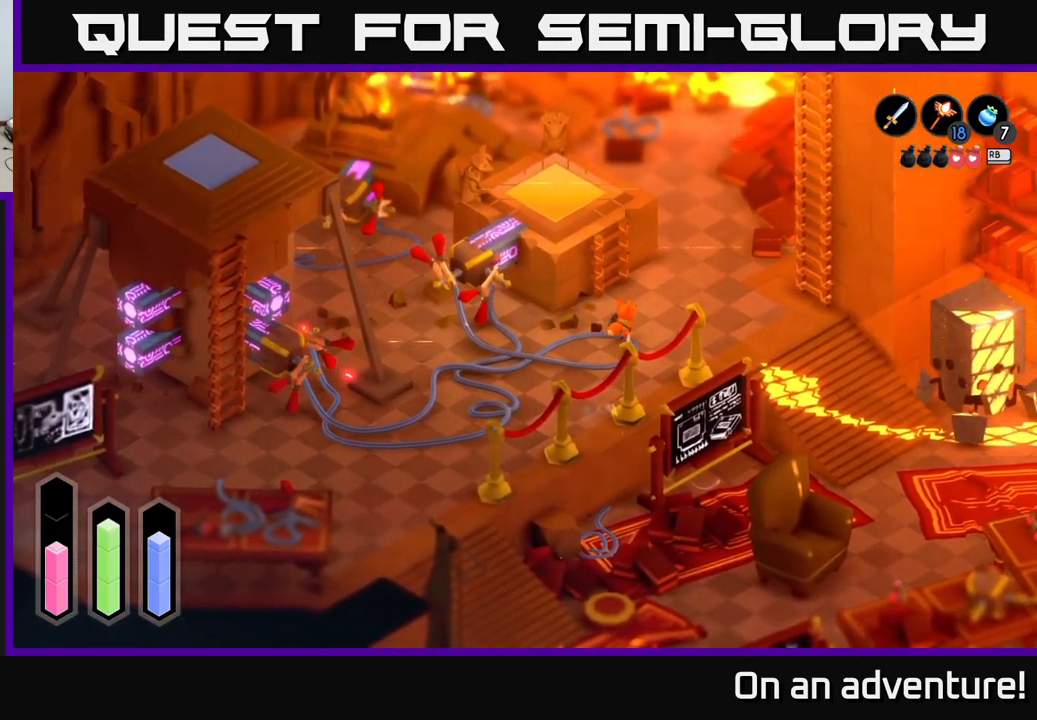
{"buttons": ["A"], "left_stick": "up", "right_stick": "center", "events": [[450, "left_stick", "up"]]}
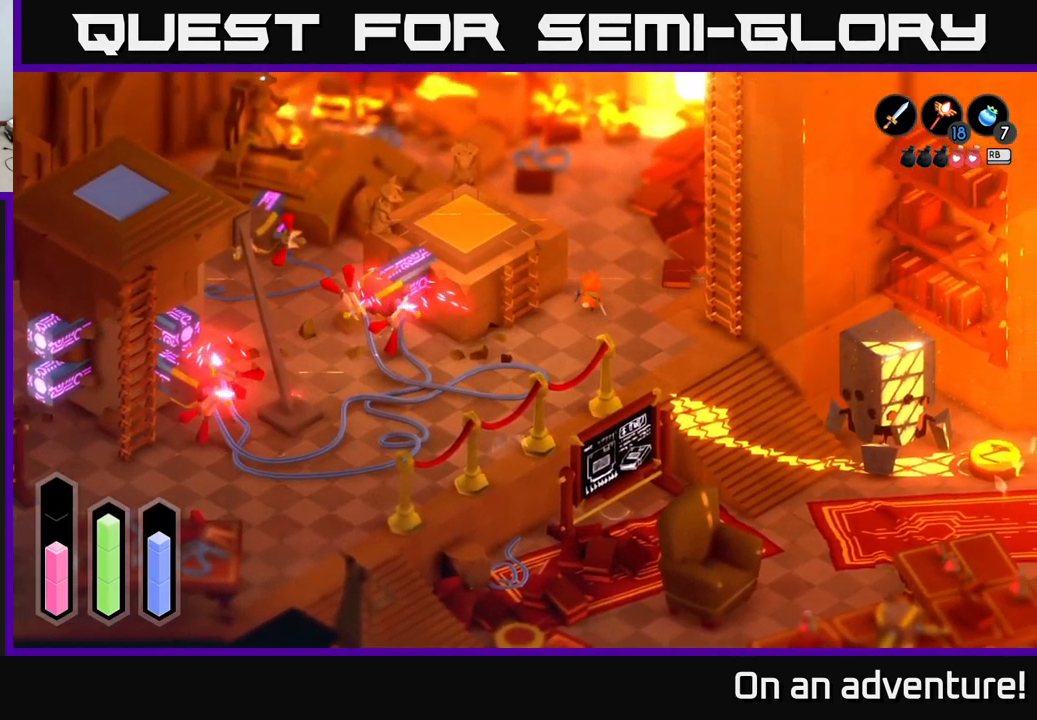
{"buttons": ["A"], "left_stick": "up-left", "right_stick": "center", "events": [[233, "left_stick", "up-left"]]}
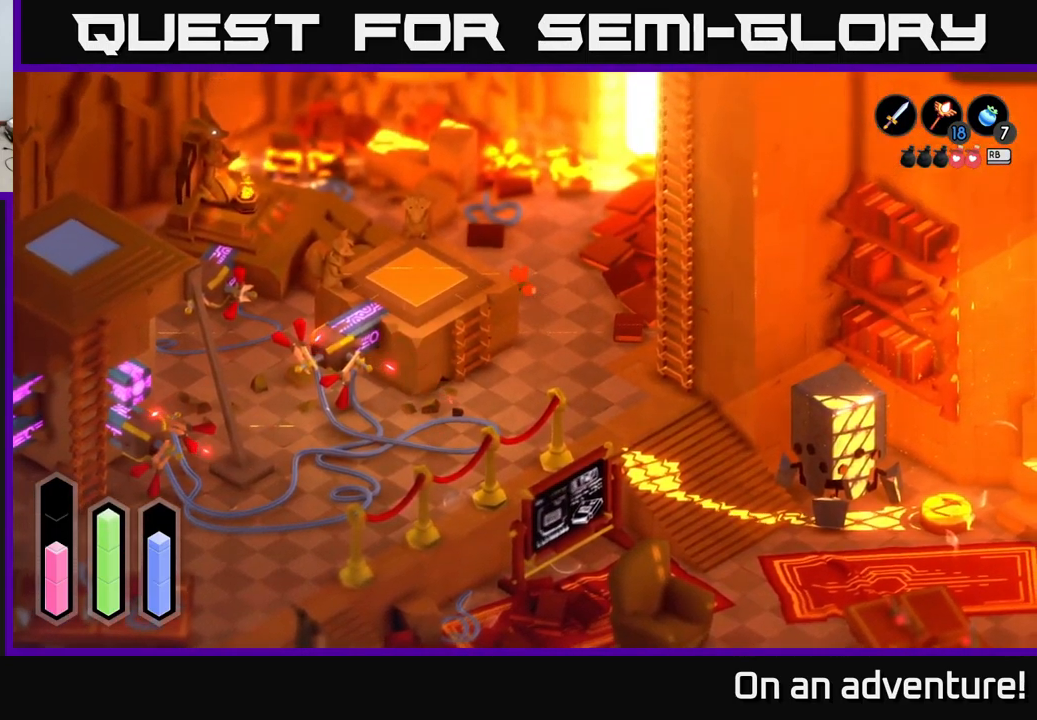
{"buttons": ["A"], "left_stick": "left", "right_stick": "center", "events": [[167, "left_stick", "left"]]}
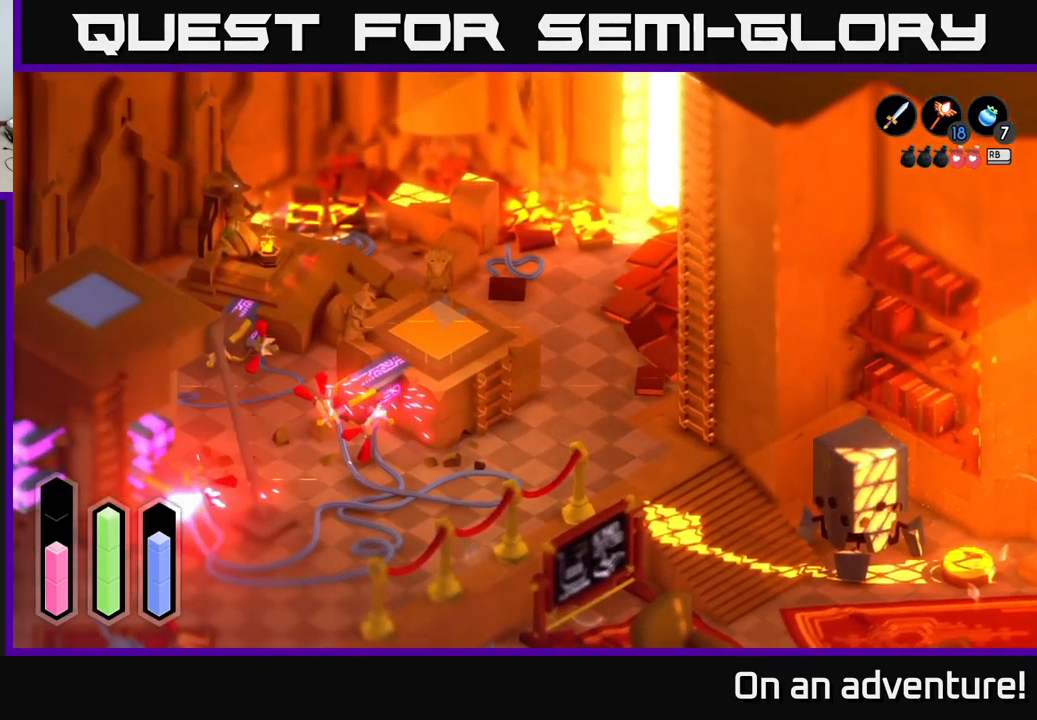
{"buttons": ["A"], "left_stick": "up-left", "right_stick": "center", "events": [[383, "left_stick", "up-left"]]}
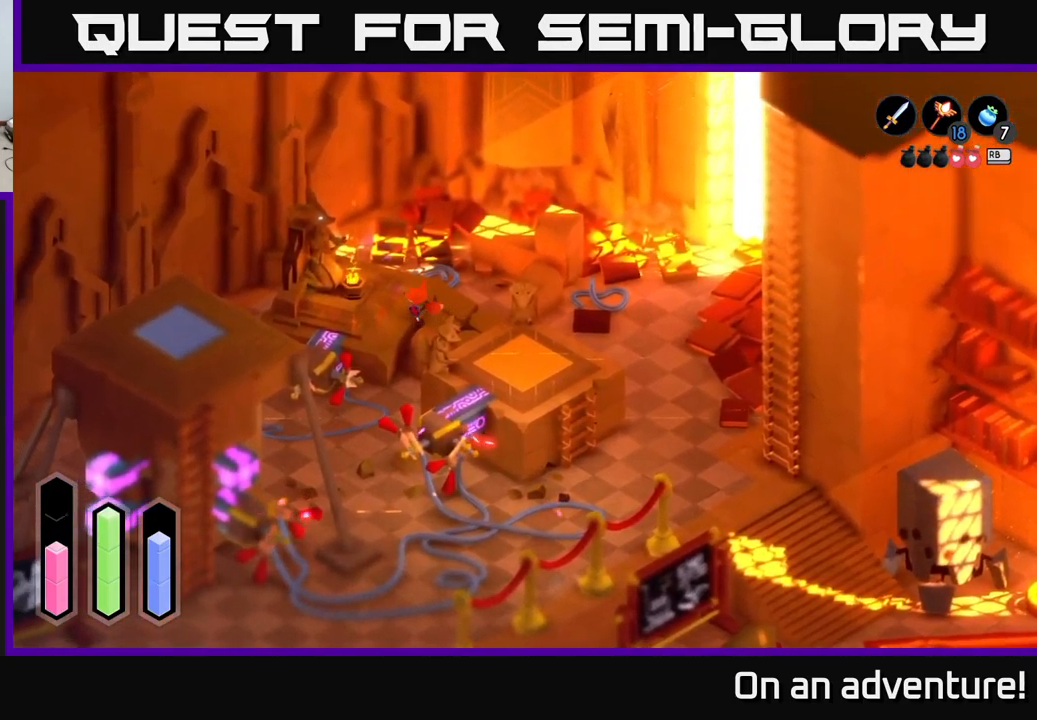
{"buttons": [], "left_stick": "center", "right_stick": "center", "events": [[150, "A", "up"], [167, "left_stick", "left"], [383, "left_stick", "center"]]}
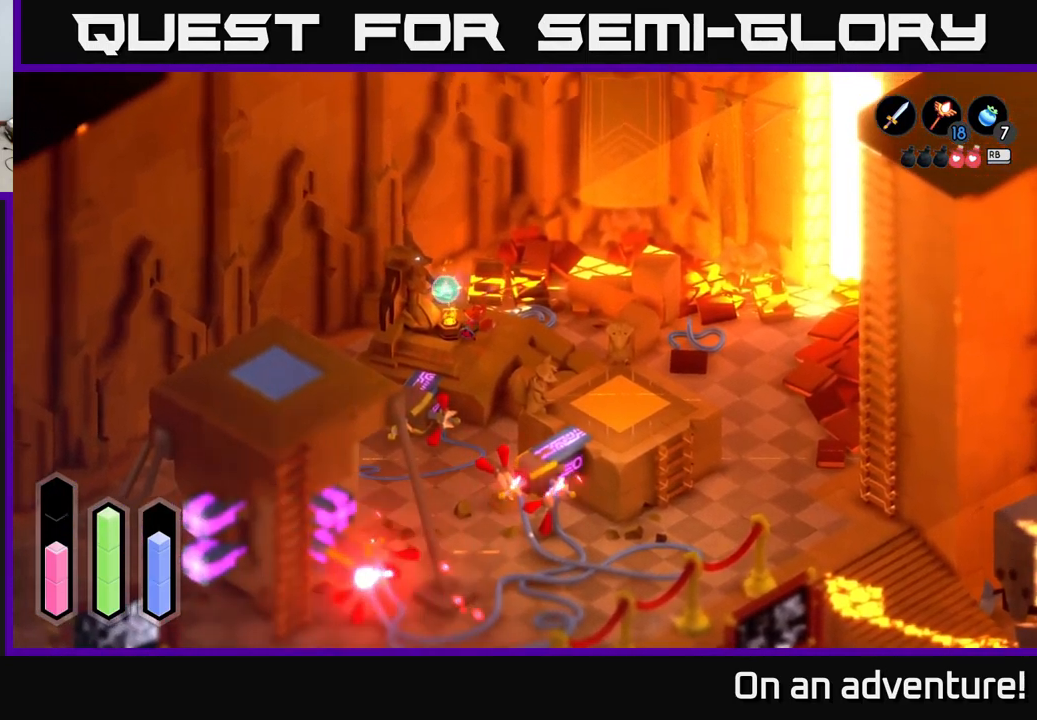
{"buttons": [], "left_stick": "center", "right_stick": "center", "events": [[167, "A", "down"], [317, "A", "up"]]}
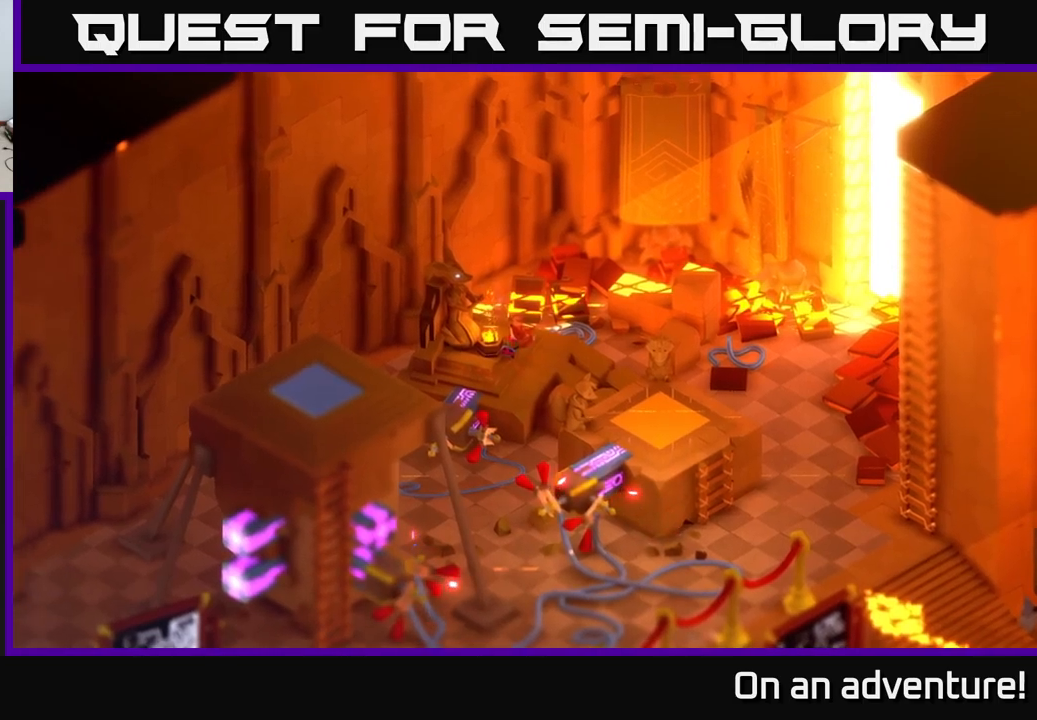
{"buttons": [], "left_stick": "center", "right_stick": "center", "events": []}